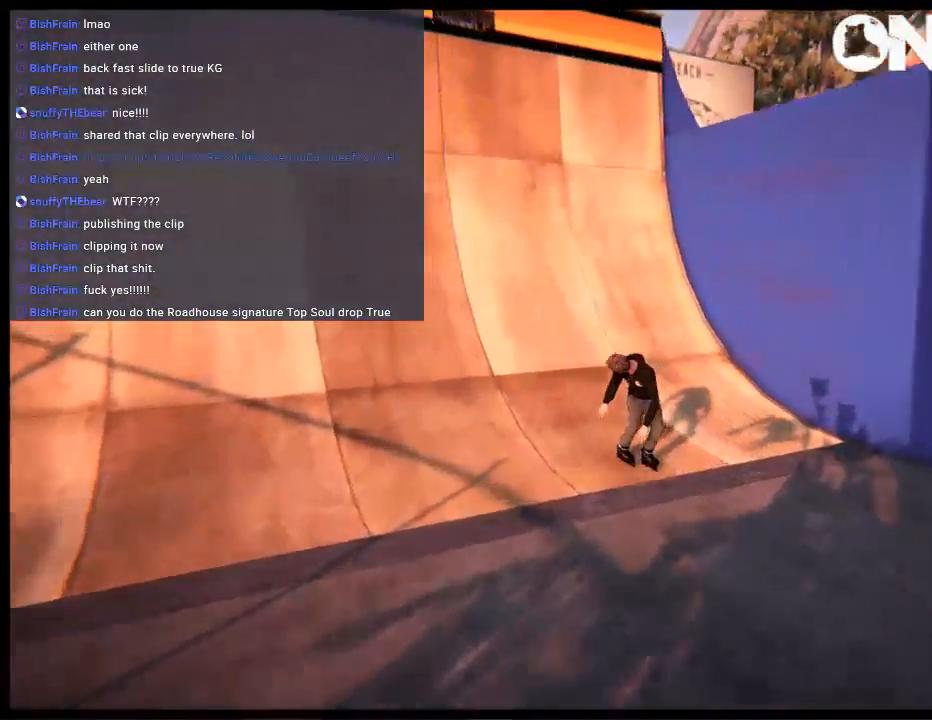
Gameplay with a controller (Xbox layout); each line is a JSON object with the inputs held at the frame after it. "events" lists button and stick changes between this image and that frame as [ms after this image, input, new state], when the widget could be followed in between. Not read: L3 R3.
{"buttons": [], "left_stick": "left", "right_stick": "center", "events": []}
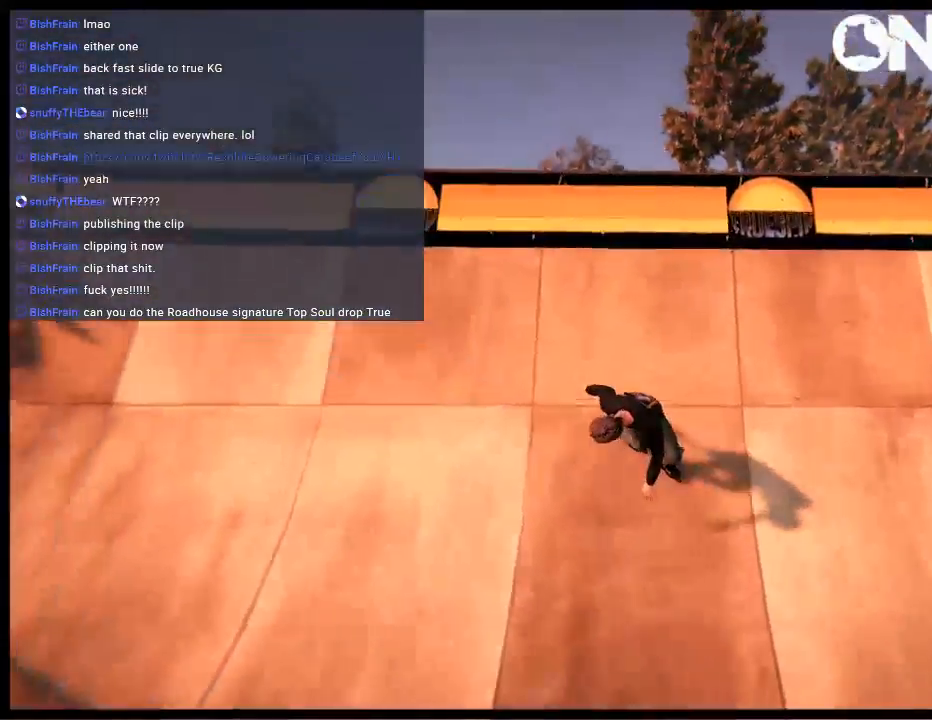
{"buttons": ["L1"], "left_stick": "up-right", "right_stick": "up", "events": [[67, "left_stick", "center"], [133, "right_stick", "up"], [167, "L1", "down"], [300, "left_stick", "up-right"]]}
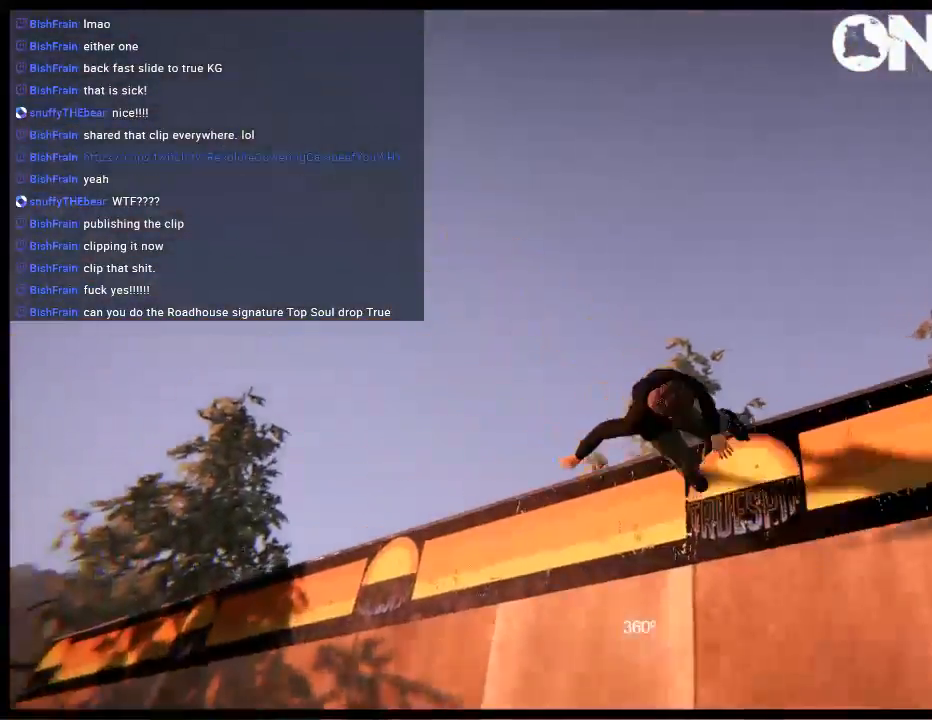
{"buttons": [], "left_stick": "center", "right_stick": "up", "events": [[367, "L1", "up"], [367, "left_stick", "center"]]}
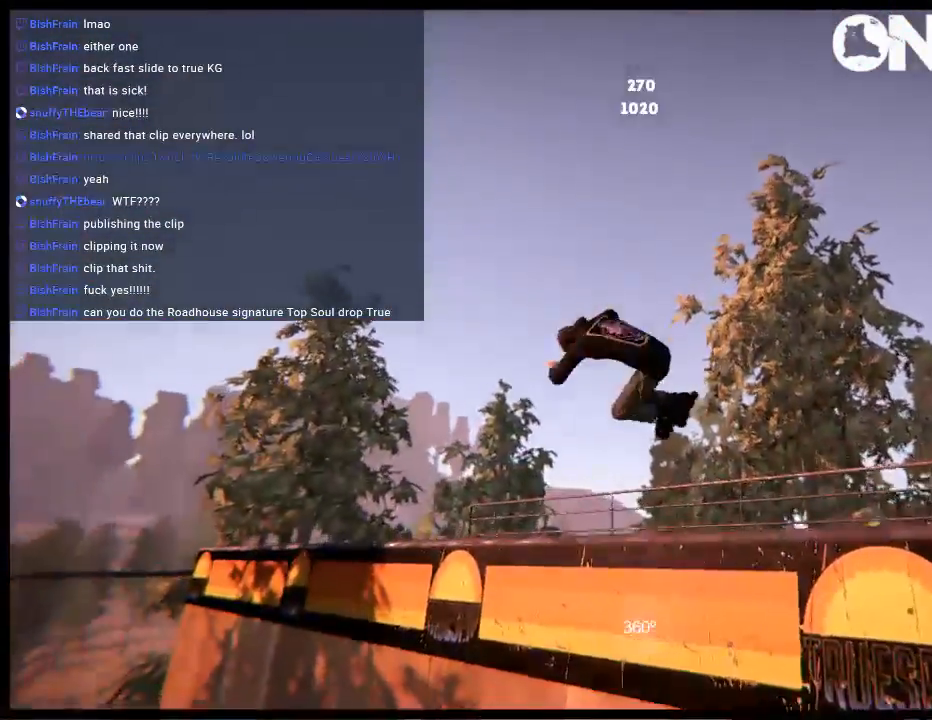
{"buttons": [], "left_stick": "center", "right_stick": "center", "events": [[33, "right_stick", "center"]]}
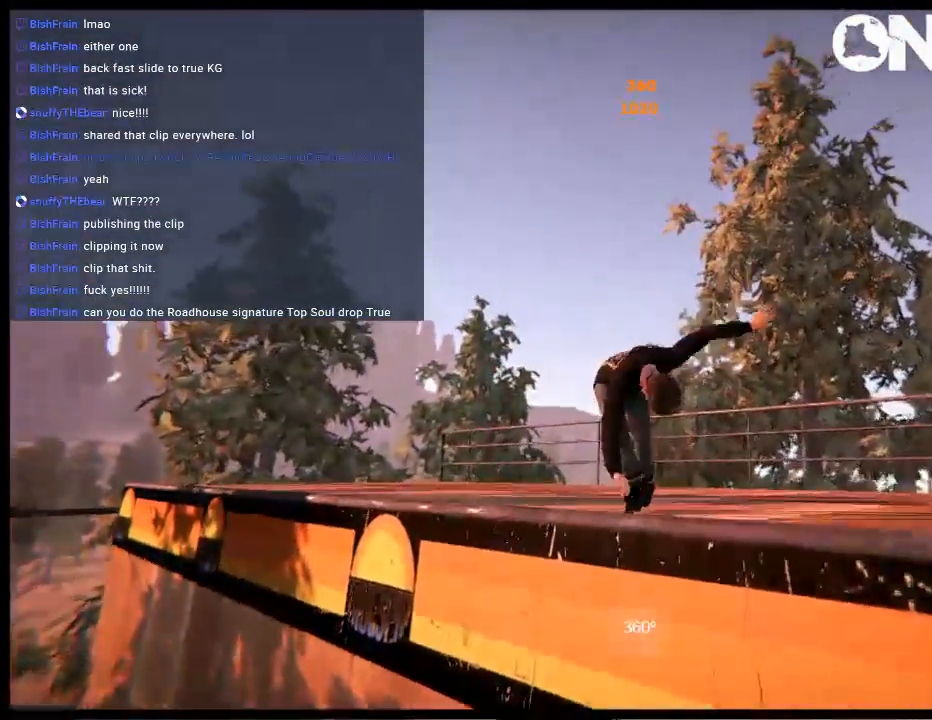
{"buttons": [], "left_stick": "center", "right_stick": "center", "events": [[117, "left_stick", "left"], [383, "left_stick", "center"]]}
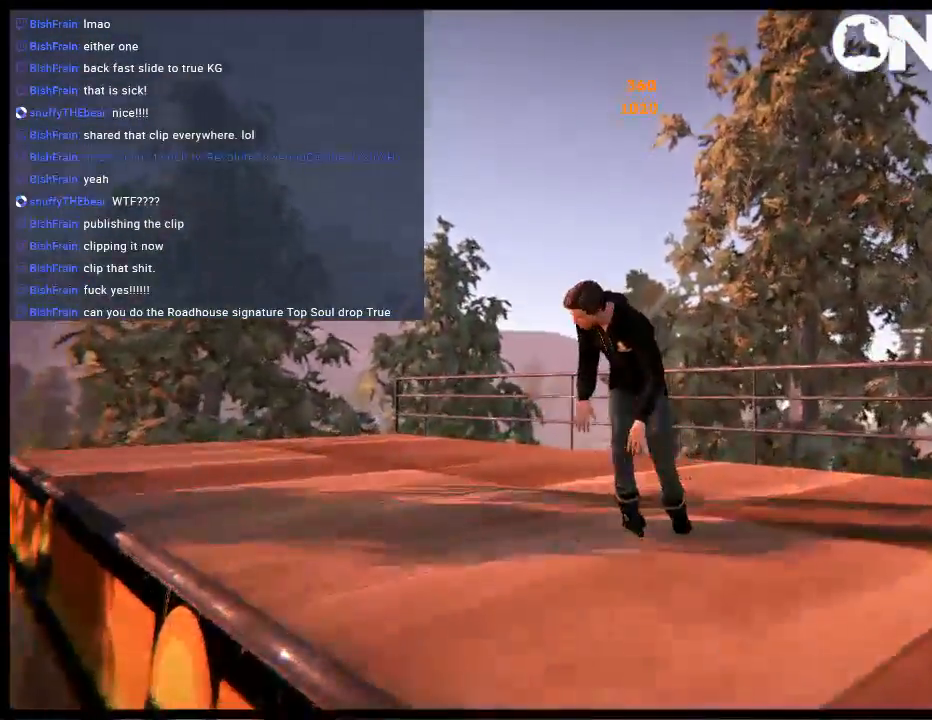
{"buttons": [], "left_stick": "center", "right_stick": "center", "events": [[217, "L2", "down"], [250, "DPAD_UP", "down"], [450, "DPAD_UP", "up"], [467, "L2", "up"]]}
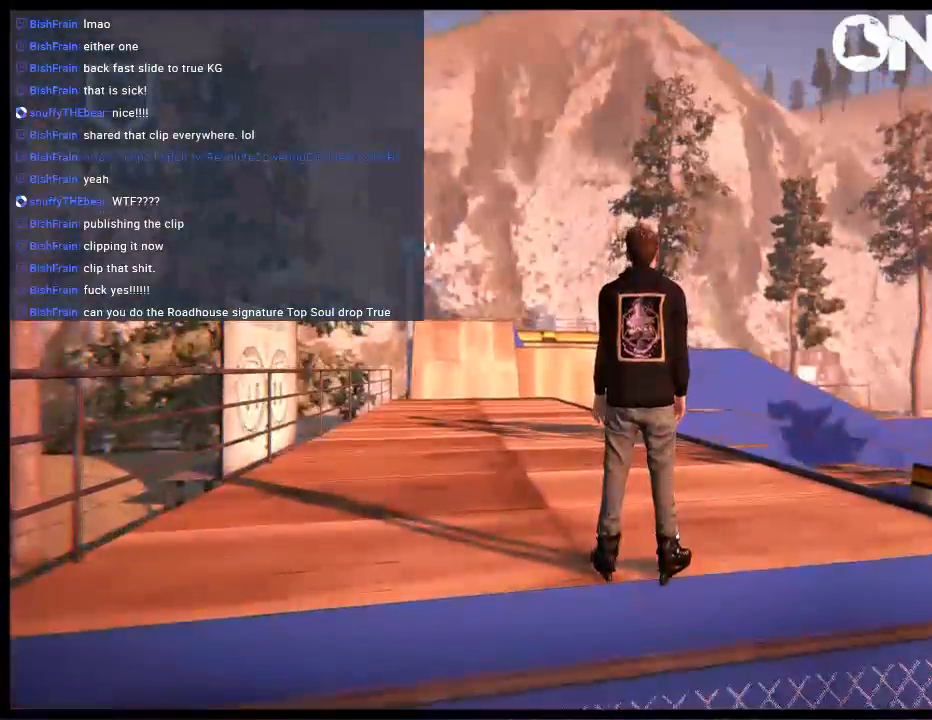
{"buttons": [], "left_stick": "left", "right_stick": "center", "events": [[400, "A", "down"], [467, "left_stick", "left"], [500, "A", "up"]]}
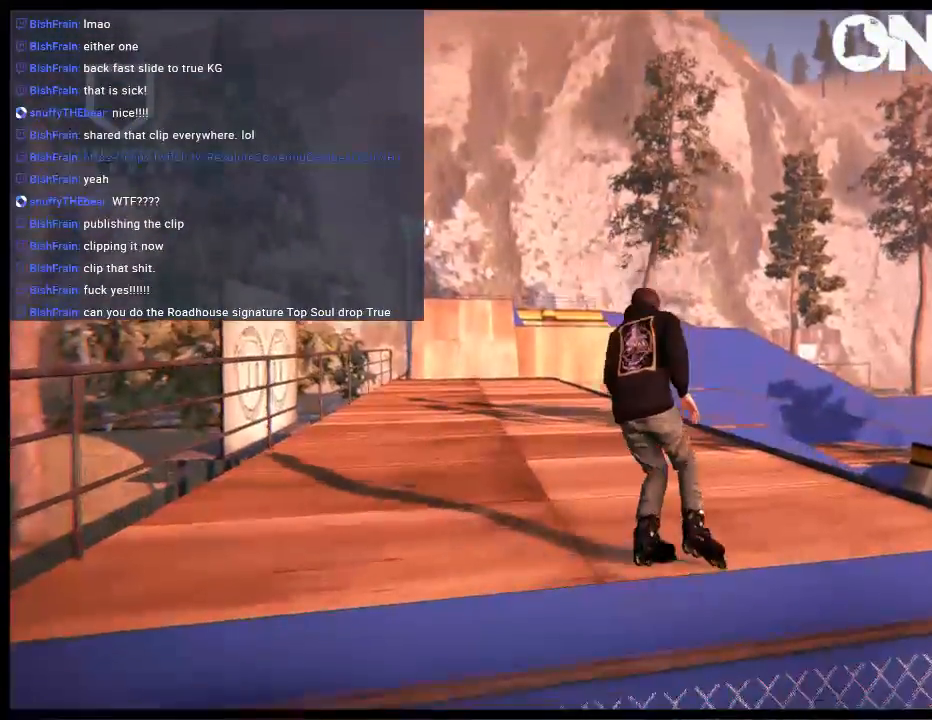
{"buttons": ["A"], "left_stick": "right", "right_stick": "center", "events": [[100, "A", "down"], [167, "left_stick", "center"], [200, "A", "up"], [267, "A", "down"], [367, "A", "up"], [433, "A", "down"], [467, "left_stick", "right"]]}
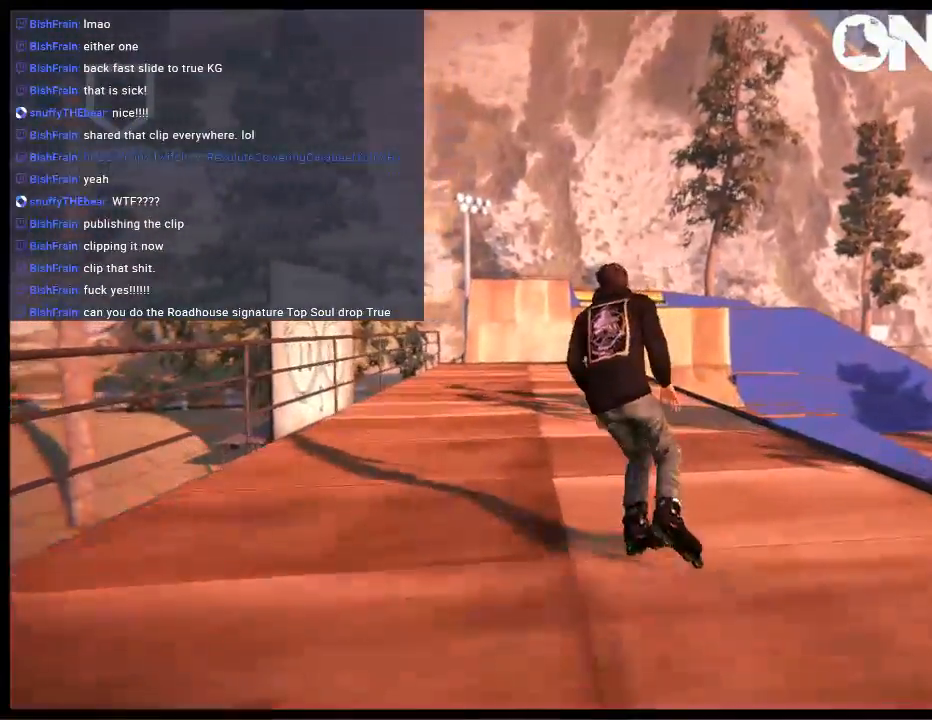
{"buttons": [], "left_stick": "center", "right_stick": "center", "events": [[67, "A", "up"], [100, "R1", "down"], [167, "left_stick", "center"], [233, "R1", "up"]]}
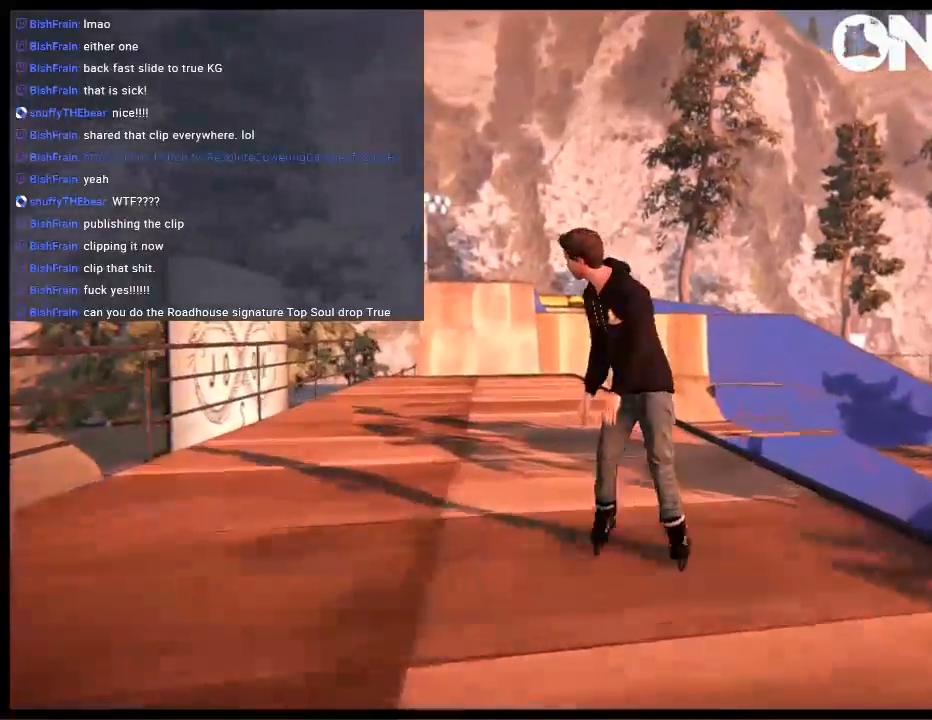
{"buttons": ["L1"], "left_stick": "center", "right_stick": "center", "events": [[67, "left_stick", "left"], [100, "A", "down"], [167, "left_stick", "center"], [200, "A", "up"], [433, "L1", "down"]]}
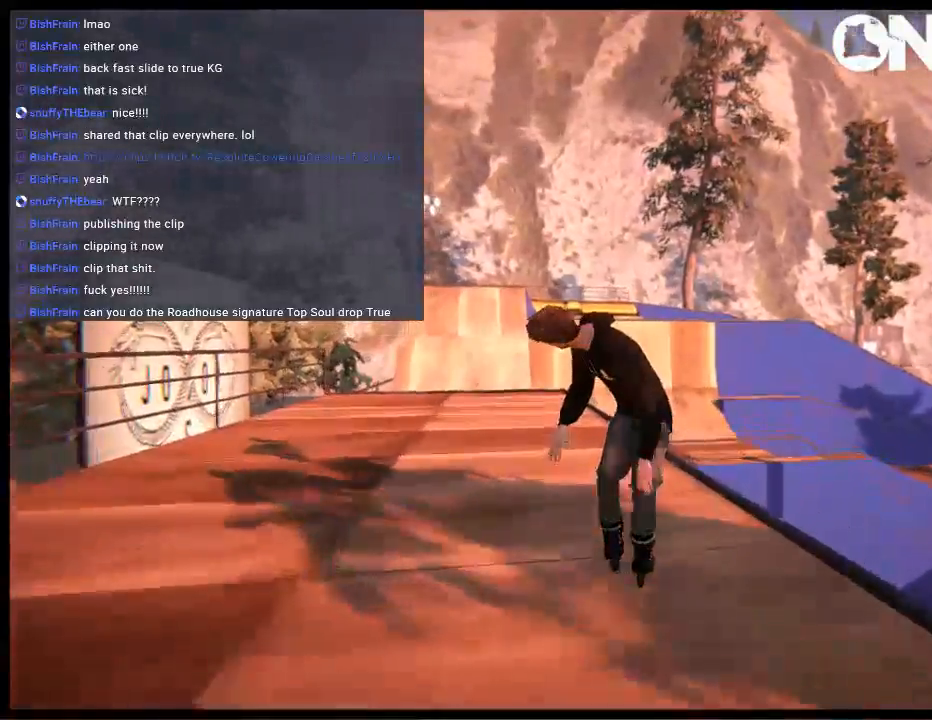
{"buttons": ["L1"], "left_stick": "down-right", "right_stick": "up", "events": [[117, "R2", "down"], [283, "R2", "up"], [317, "left_stick", "down-right"], [317, "right_stick", "up"]]}
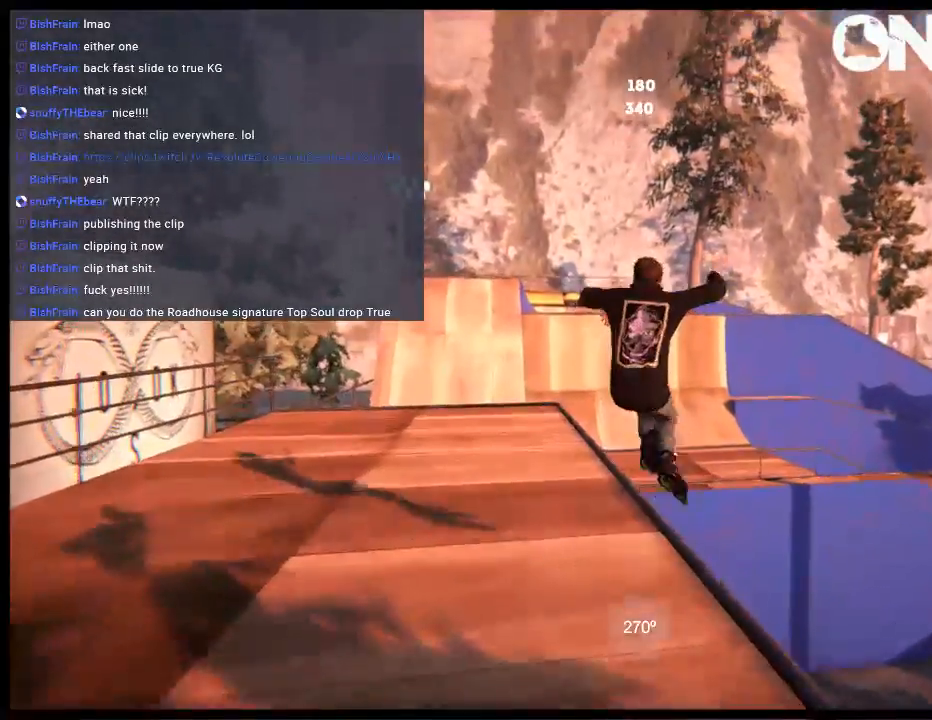
{"buttons": [], "left_stick": "center", "right_stick": "center", "events": [[283, "L1", "up"], [317, "left_stick", "center"], [317, "right_stick", "center"]]}
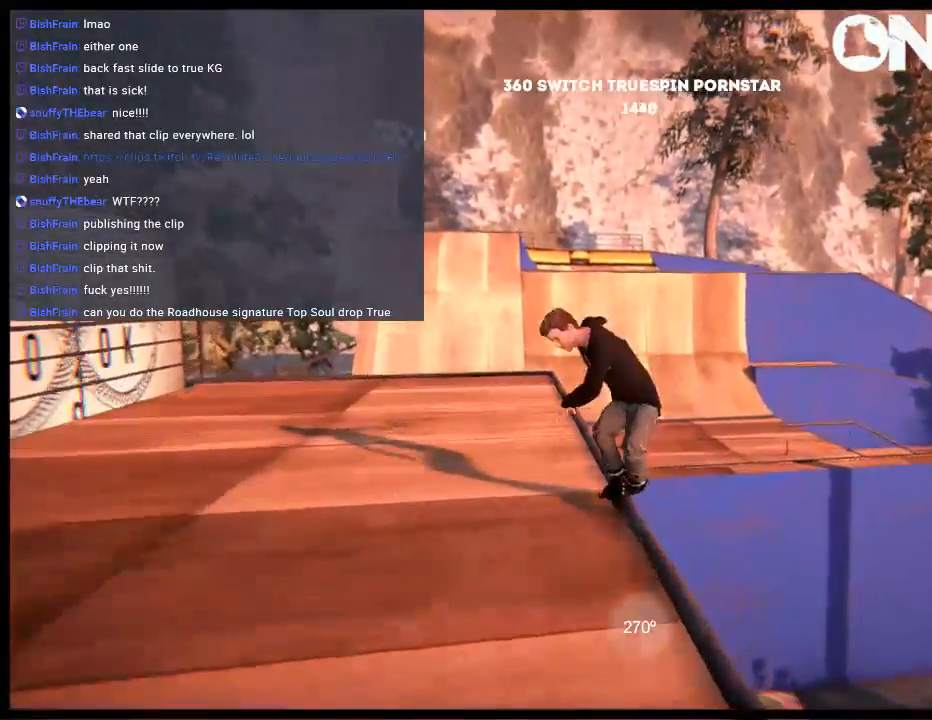
{"buttons": [], "left_stick": "center", "right_stick": "center", "events": [[83, "DPAD_LEFT", "down"], [217, "DPAD_LEFT", "up"]]}
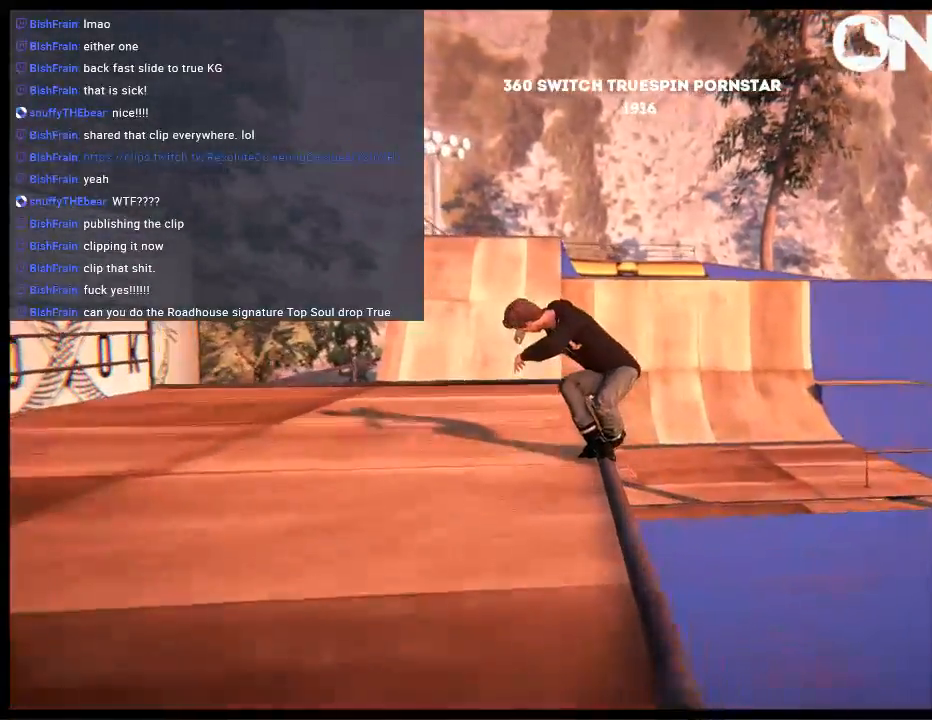
{"buttons": [], "left_stick": "center", "right_stick": "center", "events": [[200, "DPAD_RIGHT", "down"], [333, "DPAD_RIGHT", "up"]]}
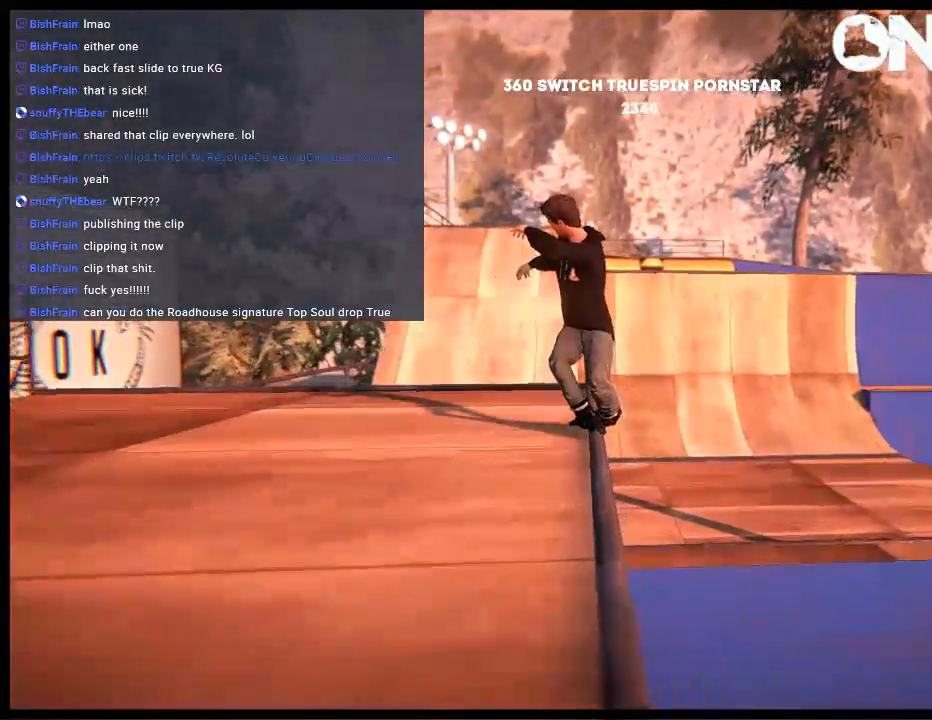
{"buttons": ["DPAD_RIGHT"], "left_stick": "center", "right_stick": "center", "events": [[300, "DPAD_RIGHT", "down"]]}
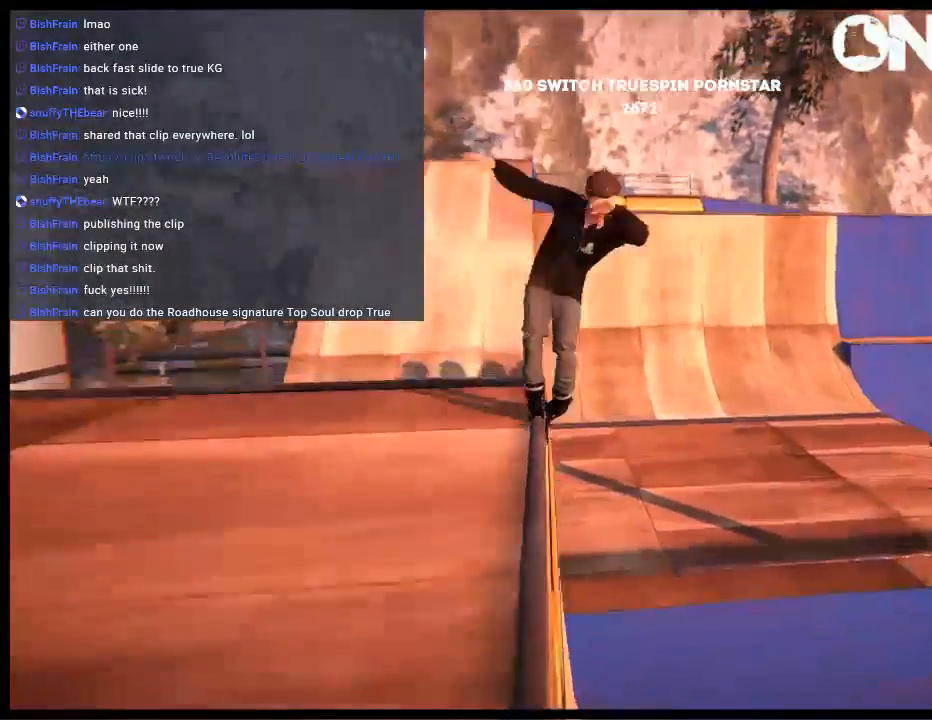
{"buttons": [], "left_stick": "center", "right_stick": "center", "events": [[333, "DPAD_RIGHT", "up"]]}
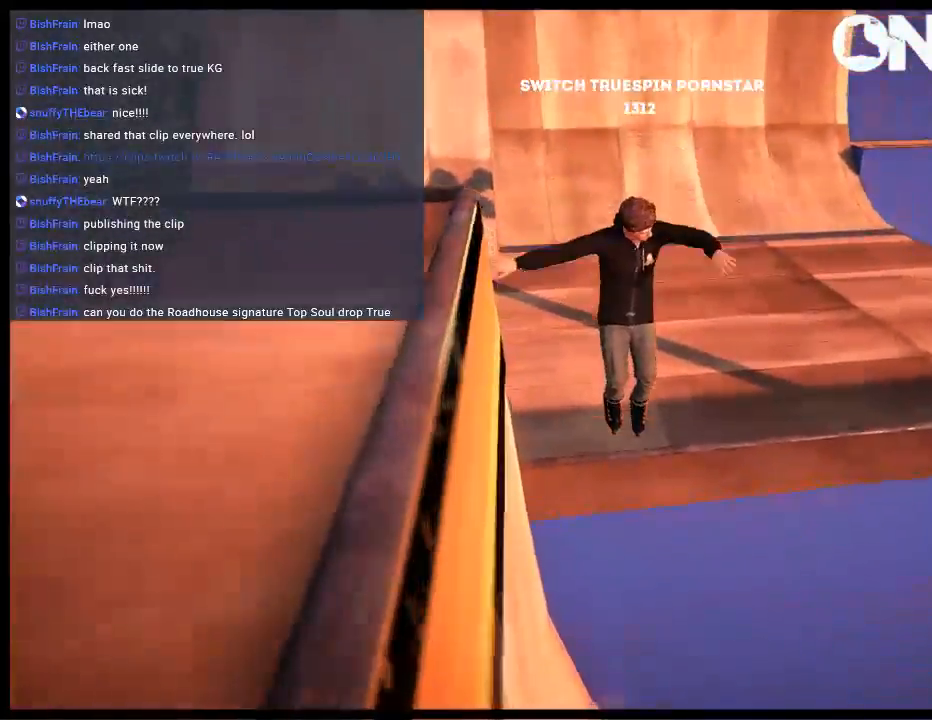
{"buttons": [], "left_stick": "center", "right_stick": "center", "events": [[133, "DPAD_RIGHT", "down"], [250, "DPAD_UP", "down"], [383, "DPAD_UP", "up"], [417, "DPAD_RIGHT", "up"]]}
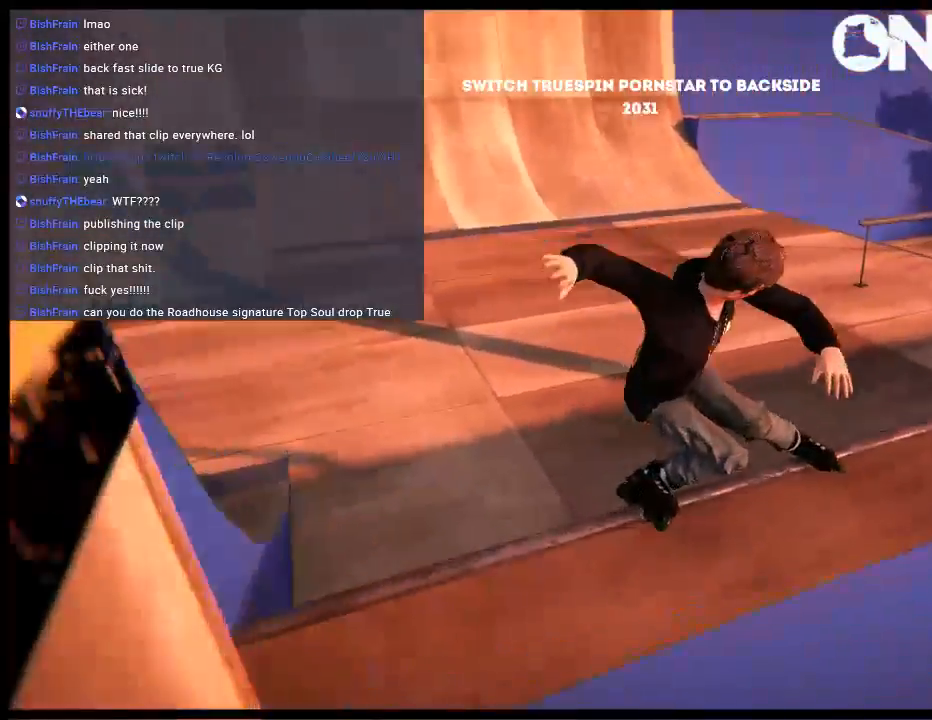
{"buttons": ["DPAD_LEFT"], "left_stick": "center", "right_stick": "center", "events": [[50, "DPAD_LEFT", "down"]]}
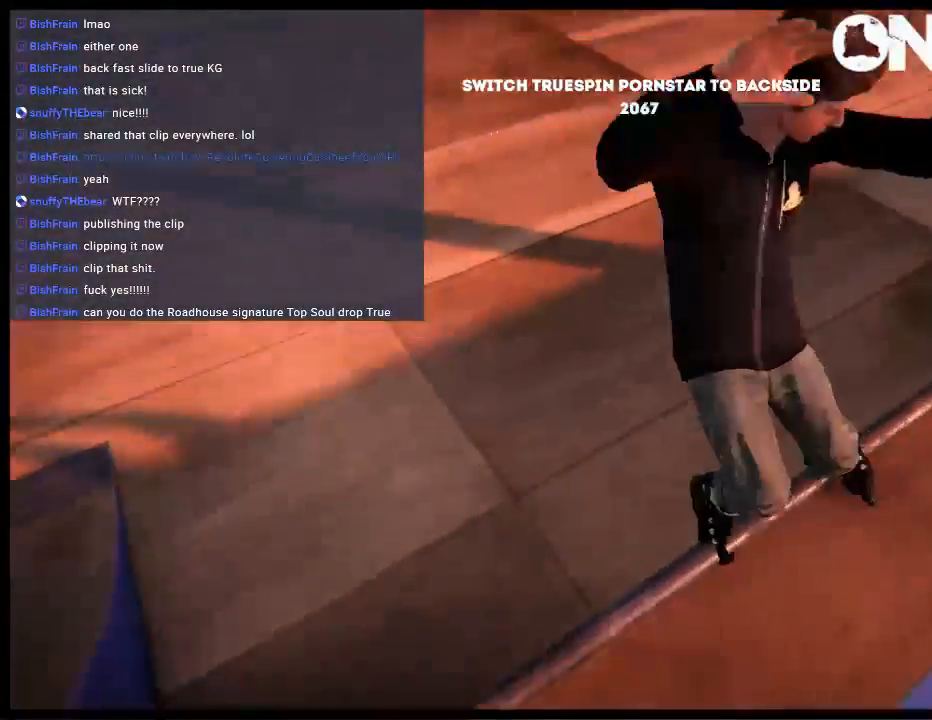
{"buttons": ["A"], "left_stick": "right", "right_stick": "center", "events": [[217, "DPAD_LEFT", "up"], [417, "left_stick", "right"], [483, "A", "down"]]}
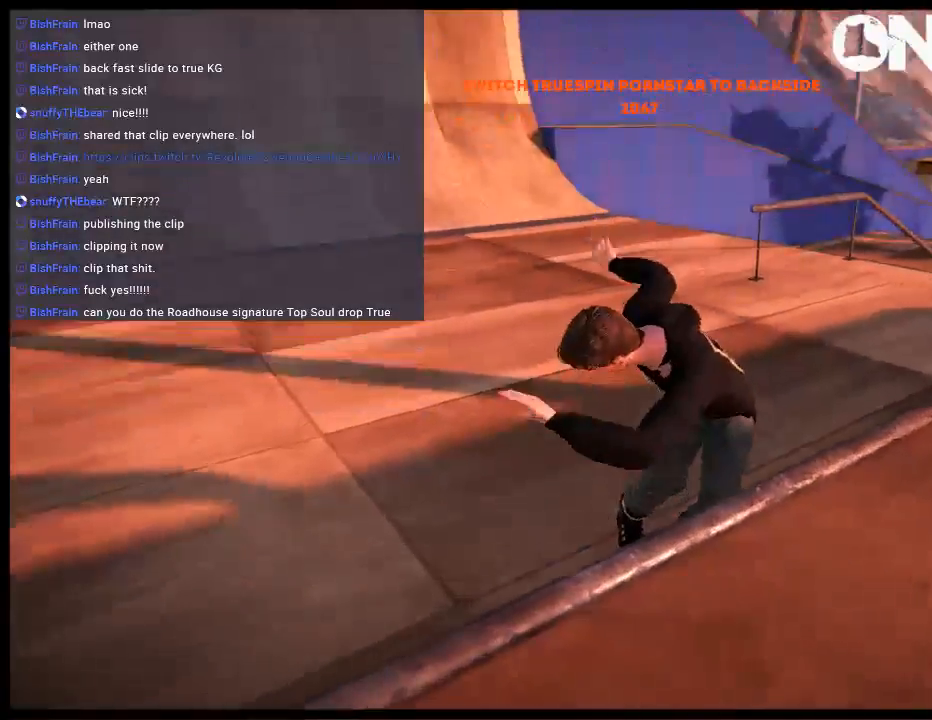
{"buttons": ["A"], "left_stick": "center", "right_stick": "center", "events": [[367, "left_stick", "center"]]}
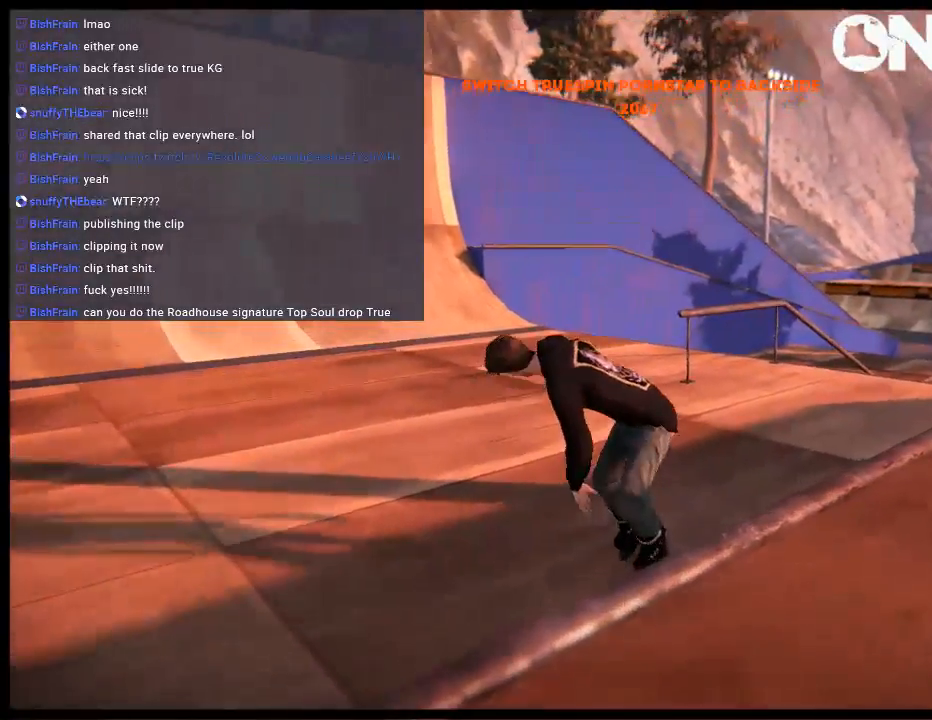
{"buttons": [], "left_stick": "center", "right_stick": "center", "events": [[500, "A", "up"]]}
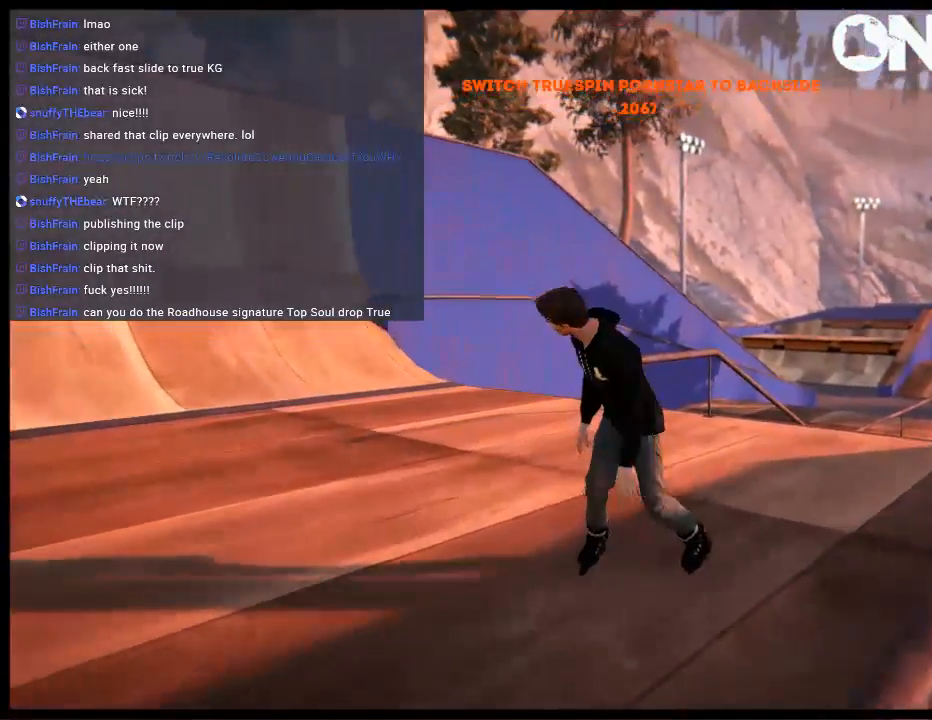
{"buttons": ["R2"], "left_stick": "center", "right_stick": "center", "events": [[233, "R2", "down"]]}
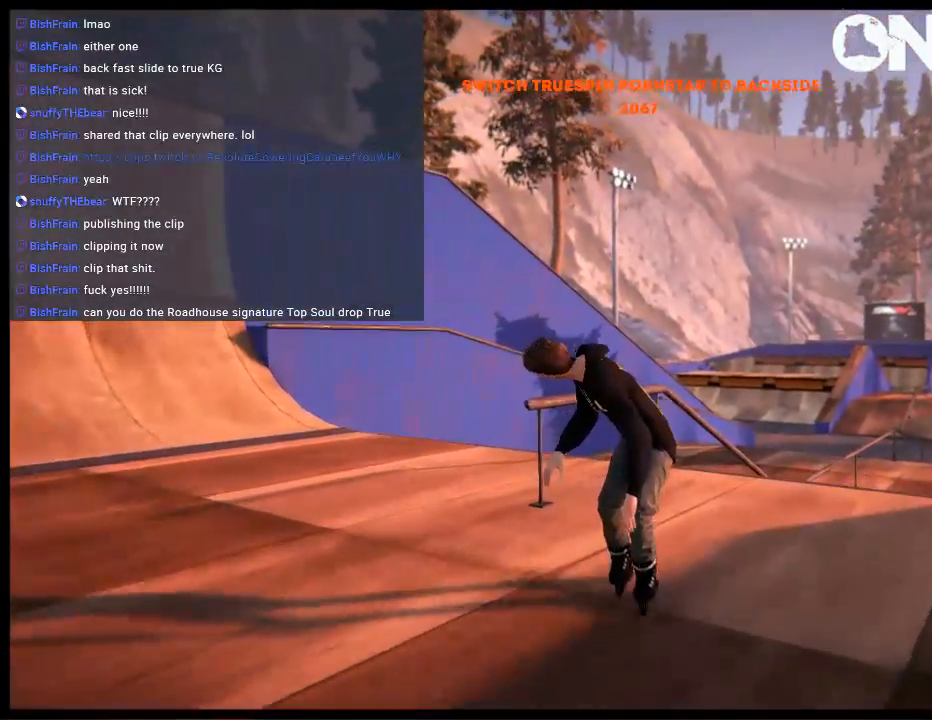
{"buttons": ["R1", "R2"], "left_stick": "center", "right_stick": "center", "events": [[183, "R1", "down"]]}
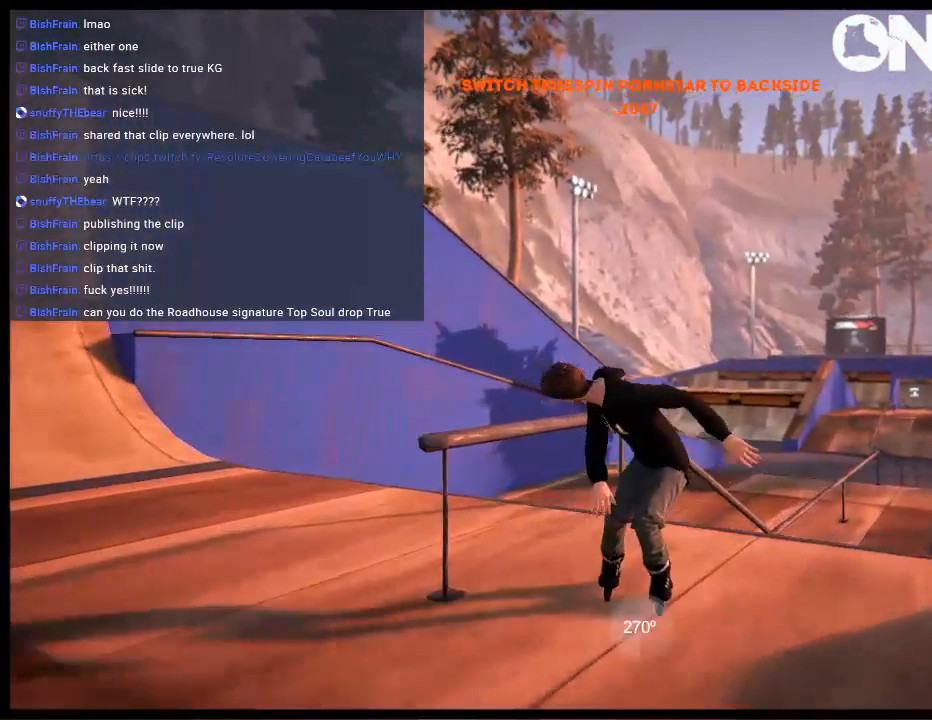
{"buttons": ["R1"], "left_stick": "up-right", "right_stick": "up", "events": [[50, "right_stick", "up"], [150, "R2", "up"], [150, "left_stick", "up-right"]]}
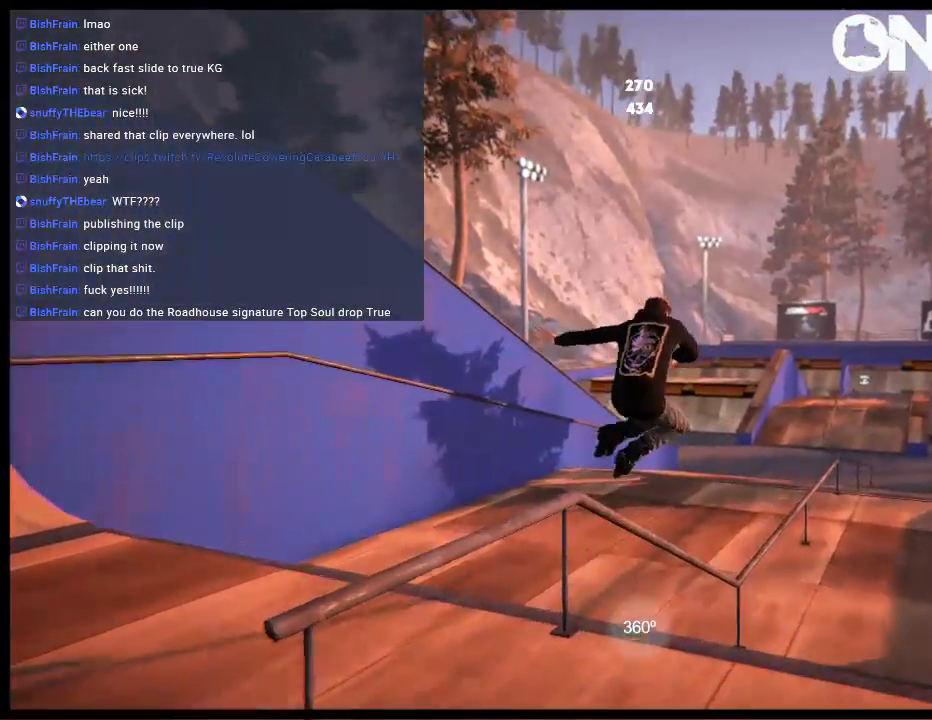
{"buttons": [], "left_stick": "center", "right_stick": "center", "events": [[183, "left_stick", "center"], [217, "R1", "up"], [250, "right_stick", "center"]]}
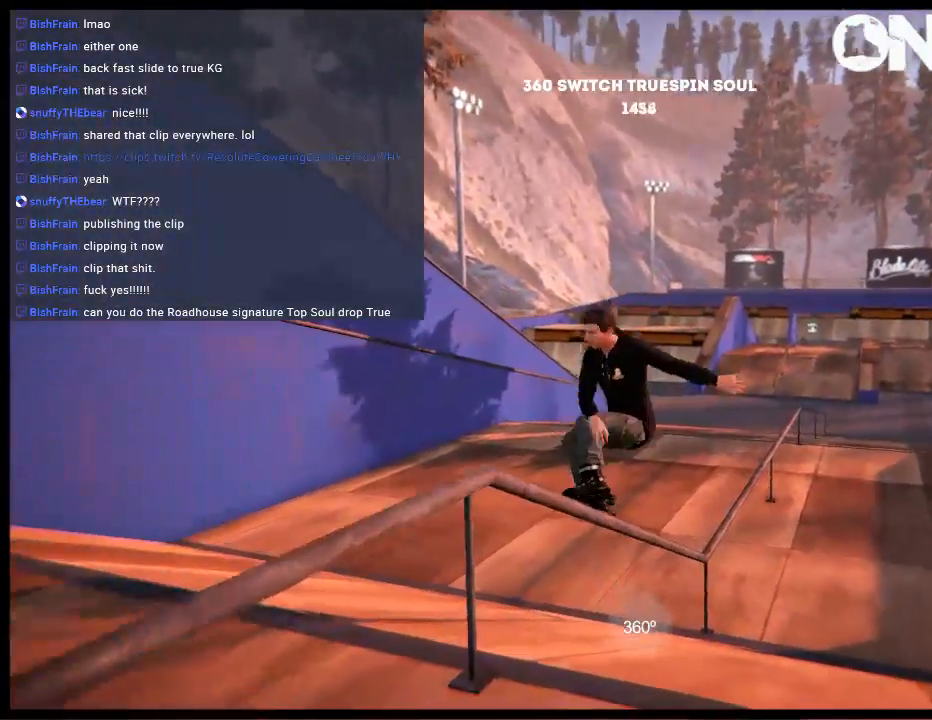
{"buttons": [], "left_stick": "center", "right_stick": "center", "events": [[50, "DPAD_RIGHT", "down"], [183, "DPAD_RIGHT", "up"]]}
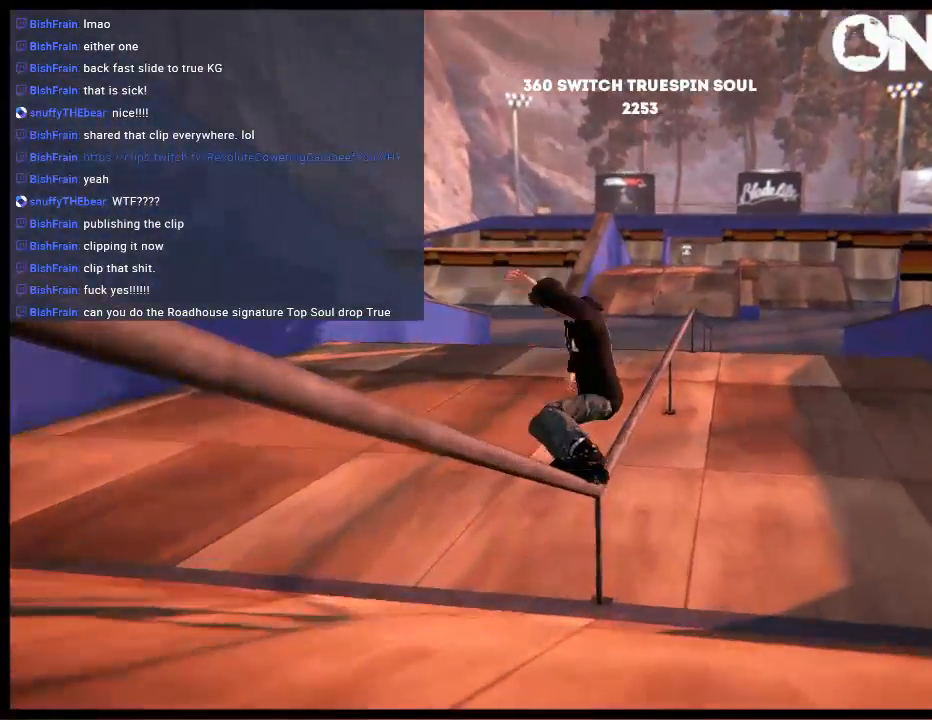
{"buttons": [], "left_stick": "center", "right_stick": "center", "events": []}
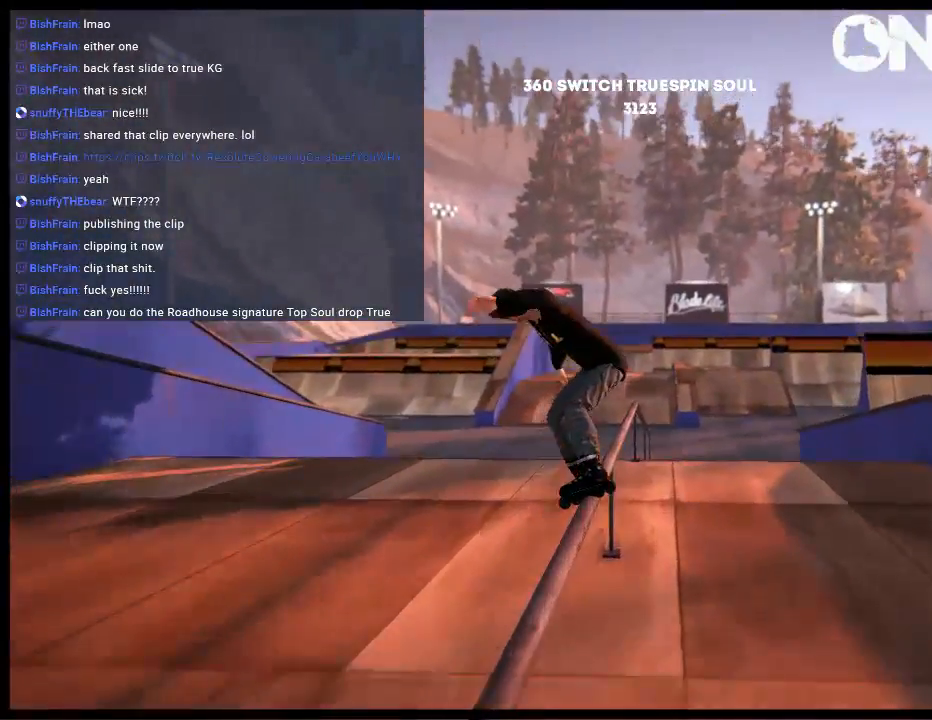
{"buttons": ["DPAD_LEFT"], "left_stick": "center", "right_stick": "center", "events": [[333, "DPAD_LEFT", "down"]]}
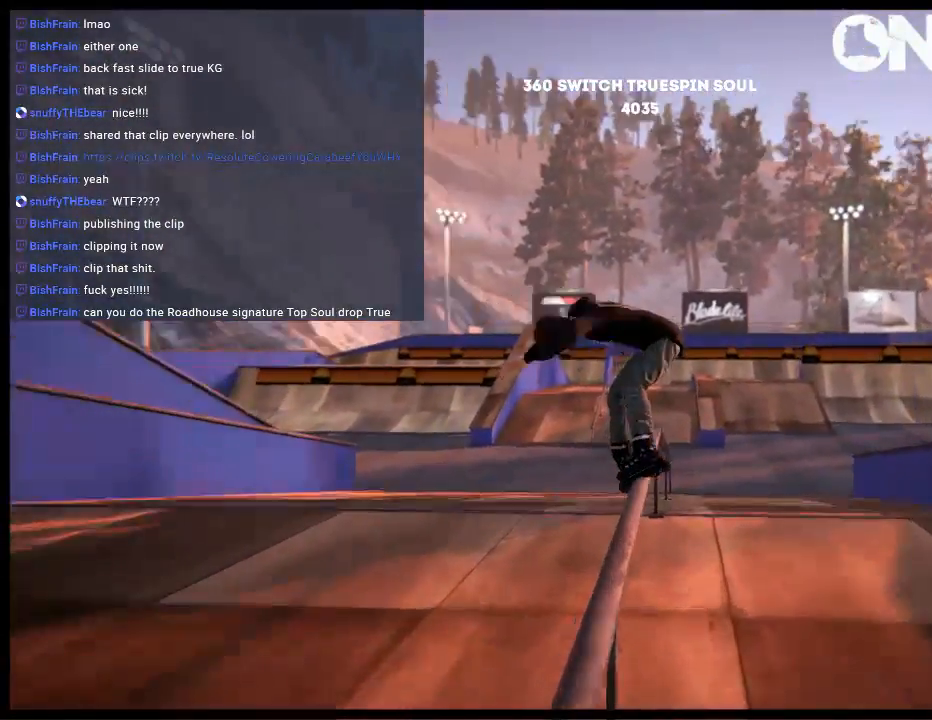
{"buttons": [], "left_stick": "center", "right_stick": "center", "events": [[200, "DPAD_LEFT", "up"]]}
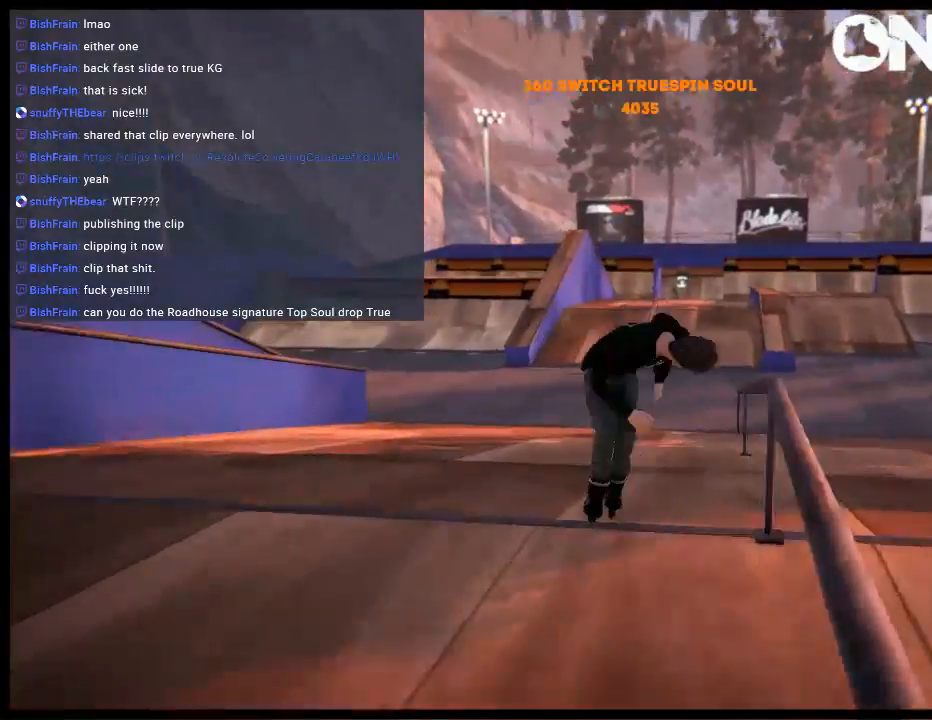
{"buttons": ["L2", "DPAD_UP"], "left_stick": "center", "right_stick": "center", "events": [[467, "DPAD_UP", "down"], [467, "L2", "down"]]}